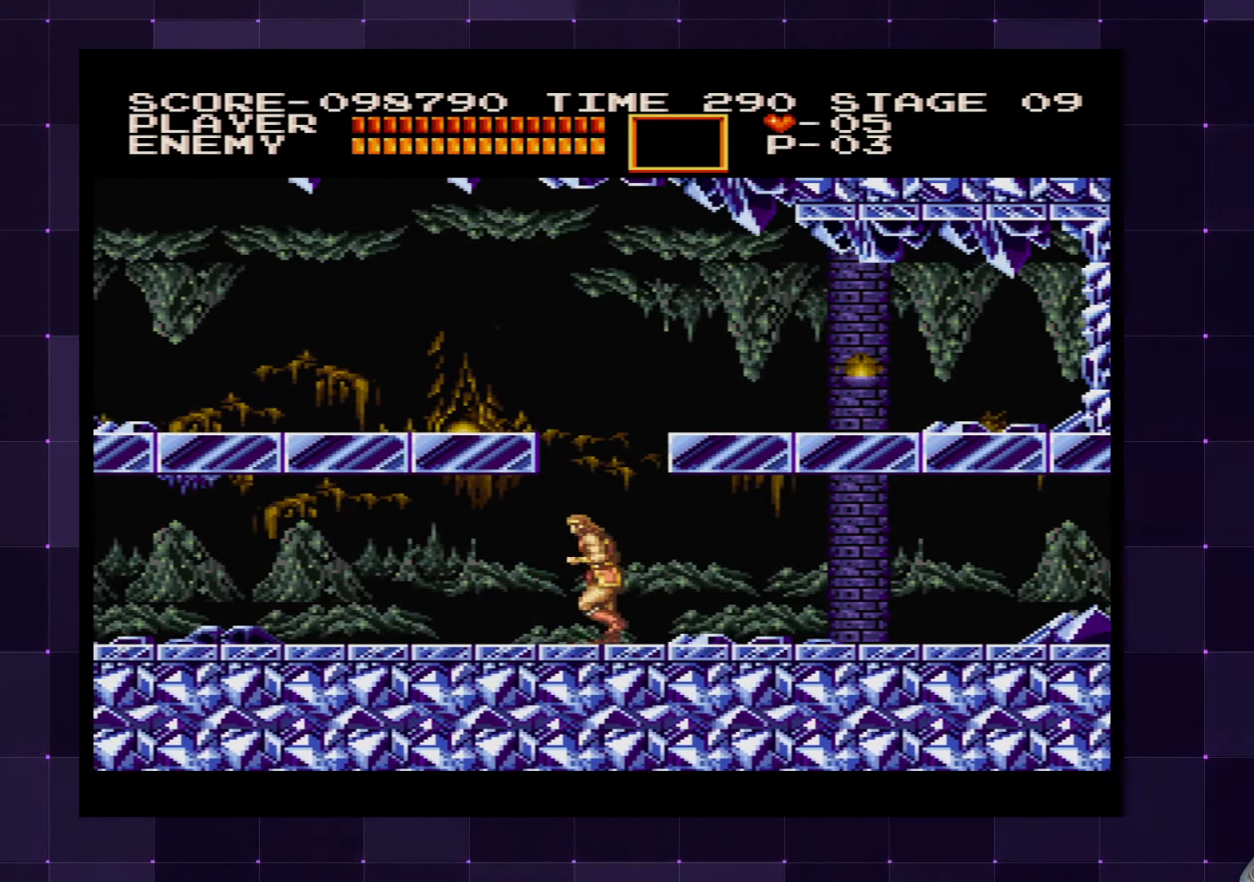
Gameplay with a controller (PlayStation layout); each line is a JSON object with the inputs held at the frame after it. "events" lists button and stick changes between this image and that frame as [ms after this image, input, new state], when the widget could be followed in between. Not read: L3 R3.
{"buttons": ["DPAD_LEFT"], "left_stick": "center", "right_stick": "center", "events": []}
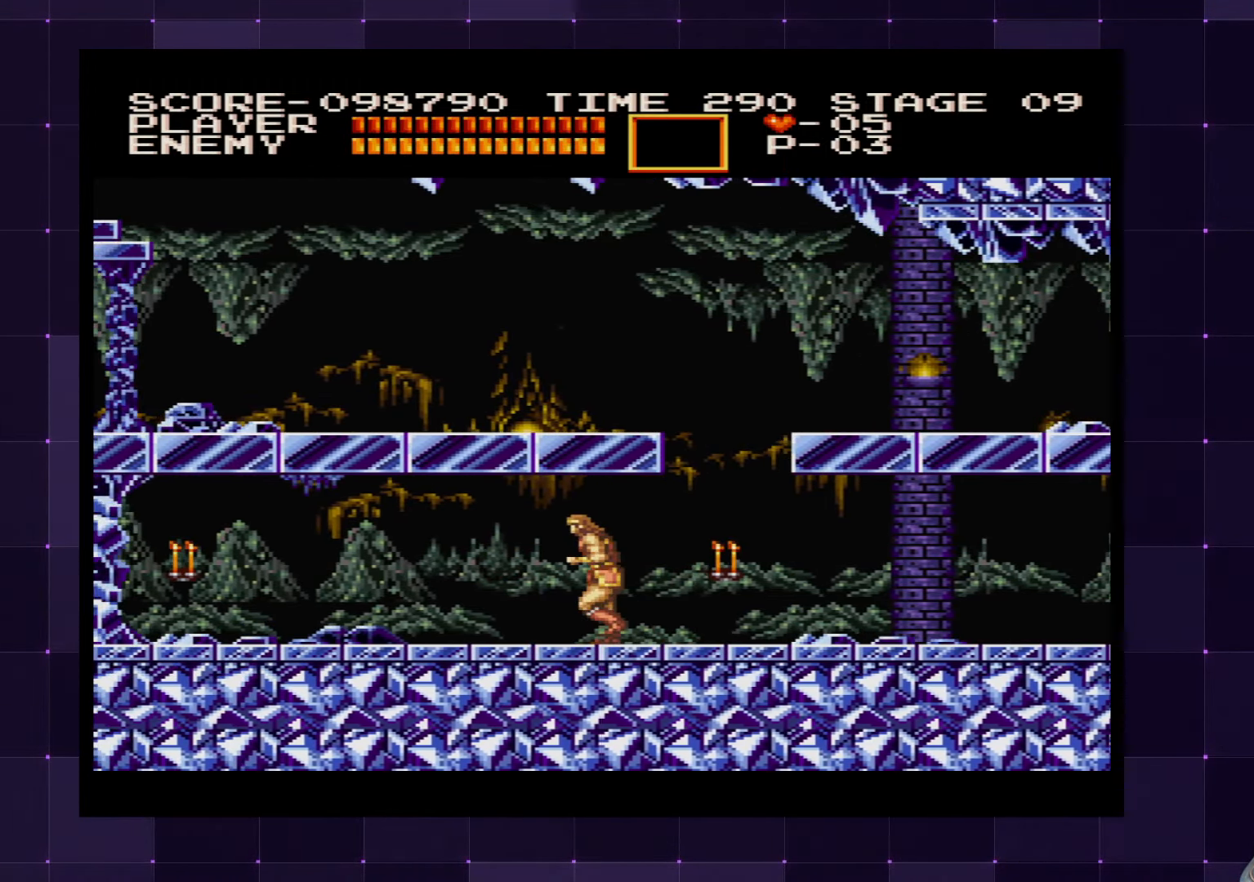
{"buttons": ["SQUARE", "DPAD_LEFT"], "left_stick": "center", "right_stick": "center", "events": [[417, "SQUARE", "down"]]}
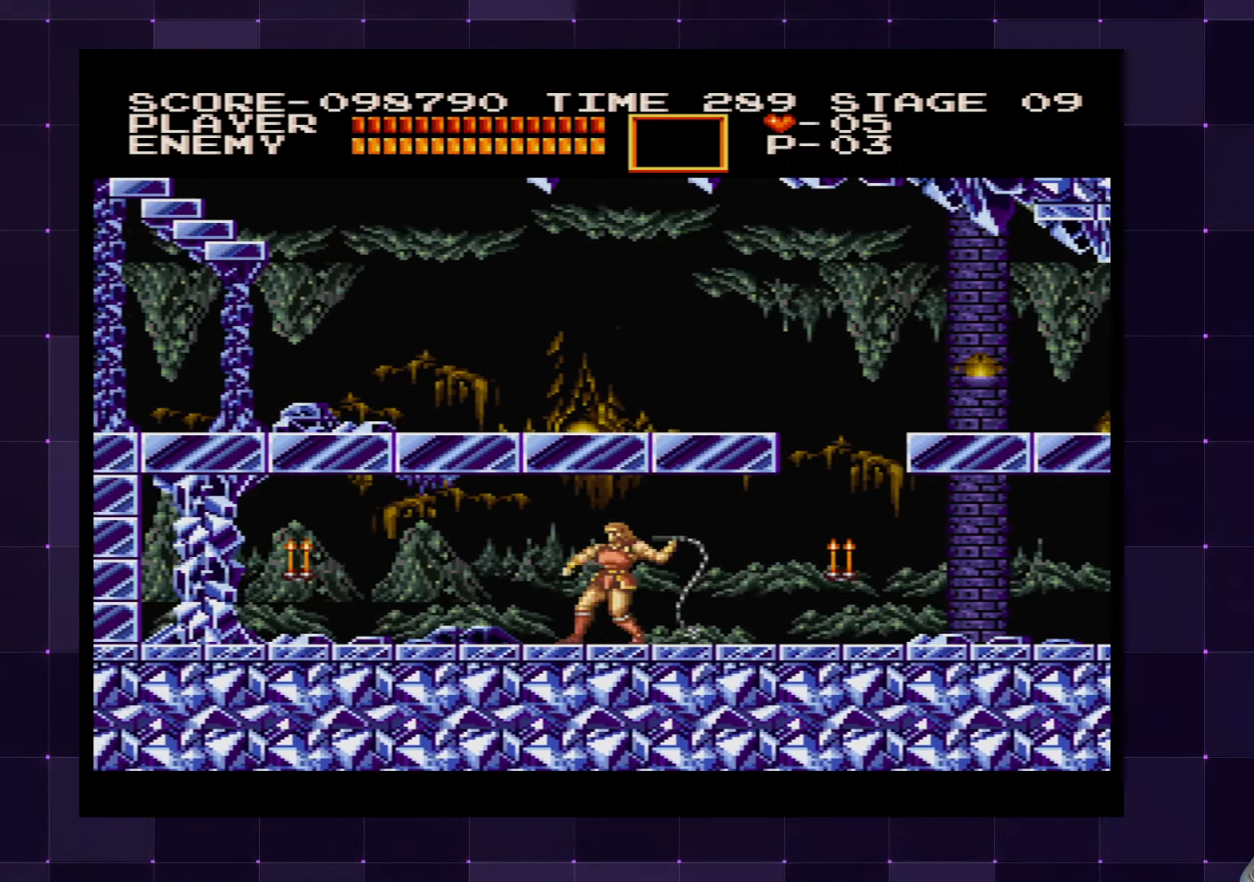
{"buttons": ["SQUARE", "DPAD_LEFT"], "left_stick": "center", "right_stick": "center", "events": [[50, "SQUARE", "up"], [484, "SQUARE", "down"]]}
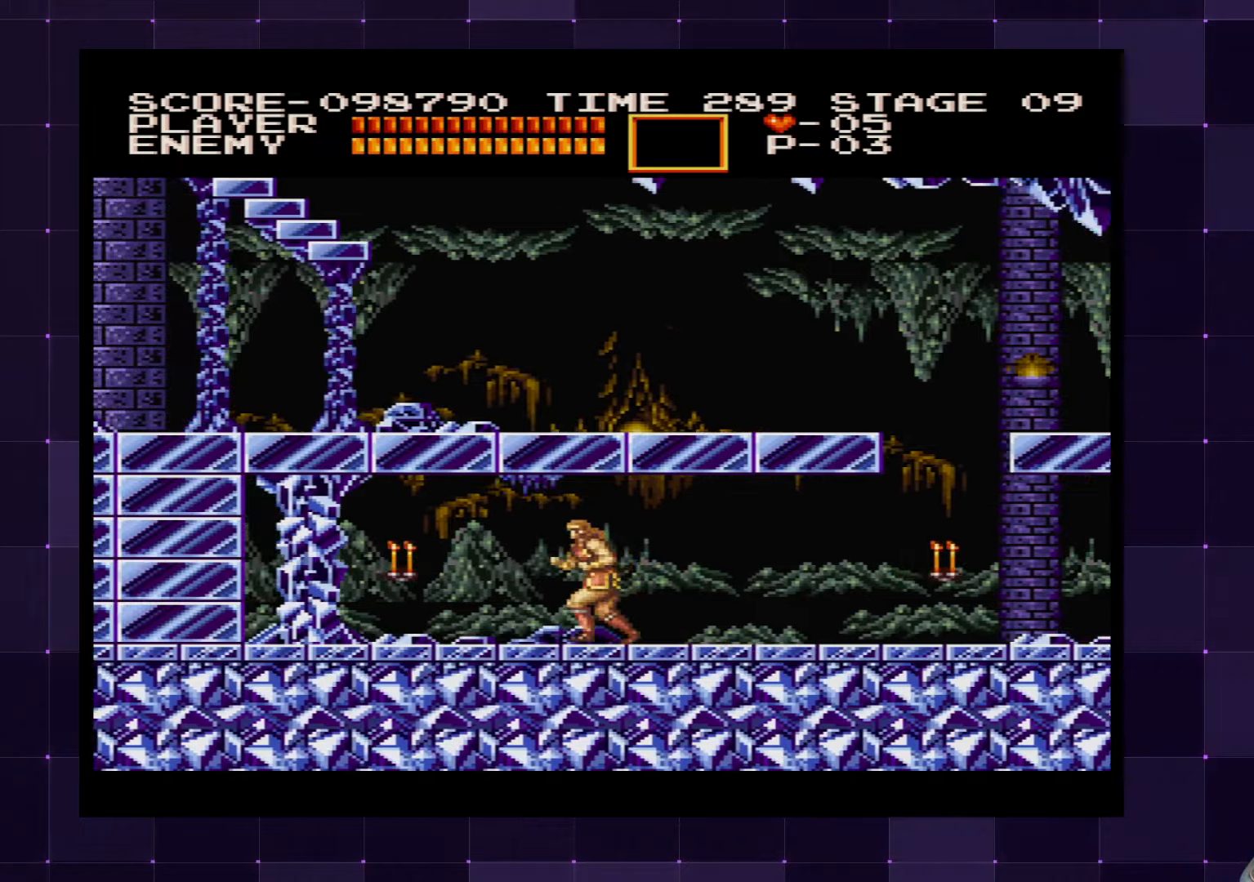
{"buttons": ["DPAD_LEFT"], "left_stick": "center", "right_stick": "center", "events": [[100, "SQUARE", "up"]]}
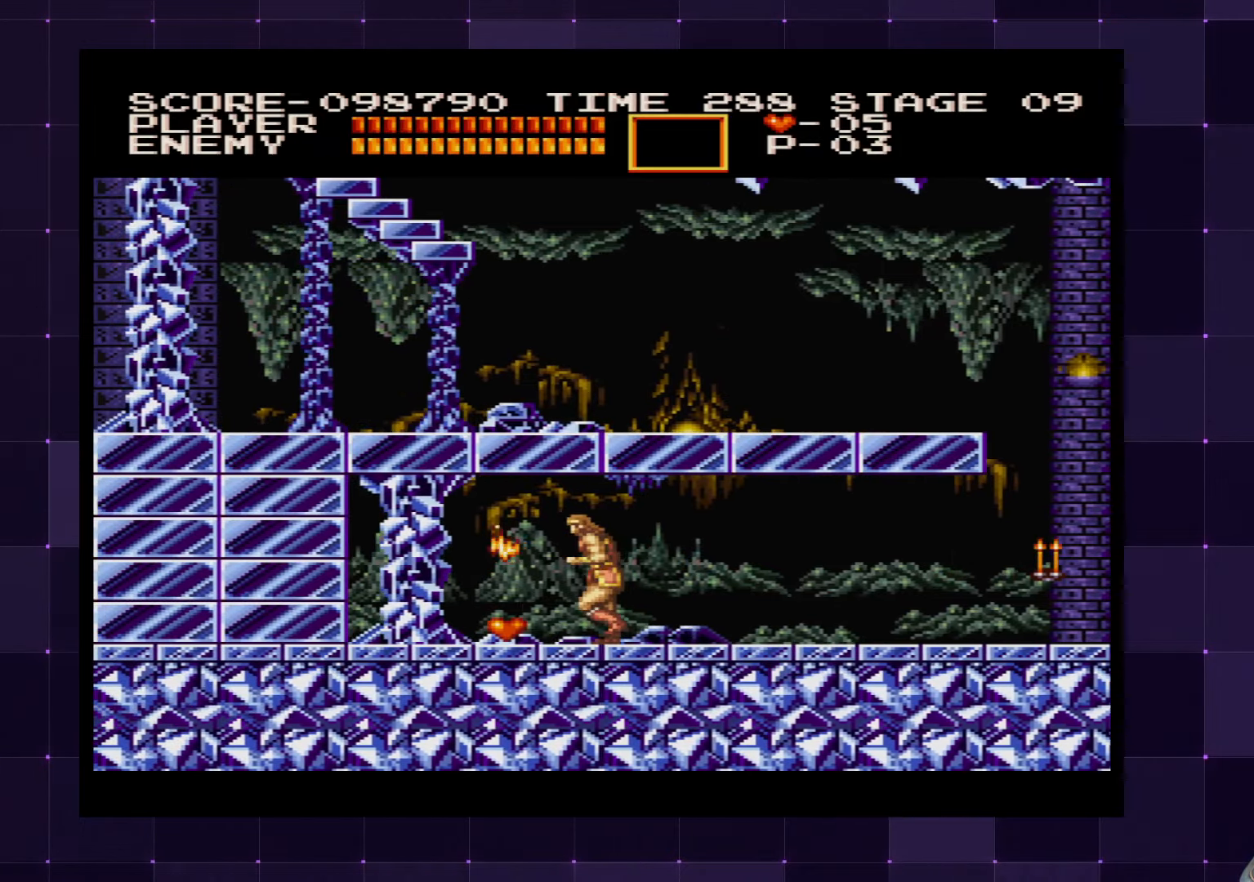
{"buttons": ["DPAD_RIGHT"], "left_stick": "center", "right_stick": "center", "events": [[284, "DPAD_LEFT", "up"], [367, "DPAD_RIGHT", "down"]]}
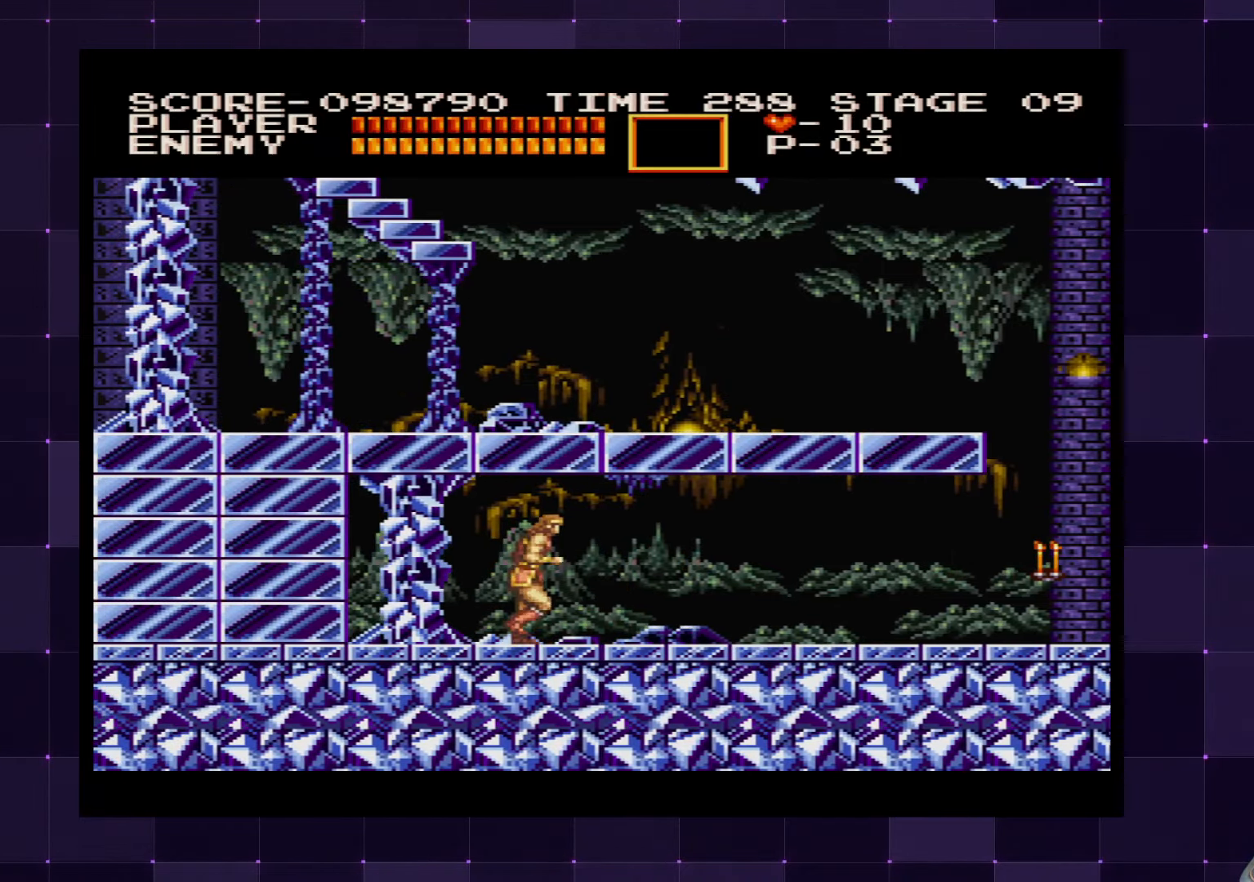
{"buttons": ["DPAD_RIGHT"], "left_stick": "center", "right_stick": "center", "events": []}
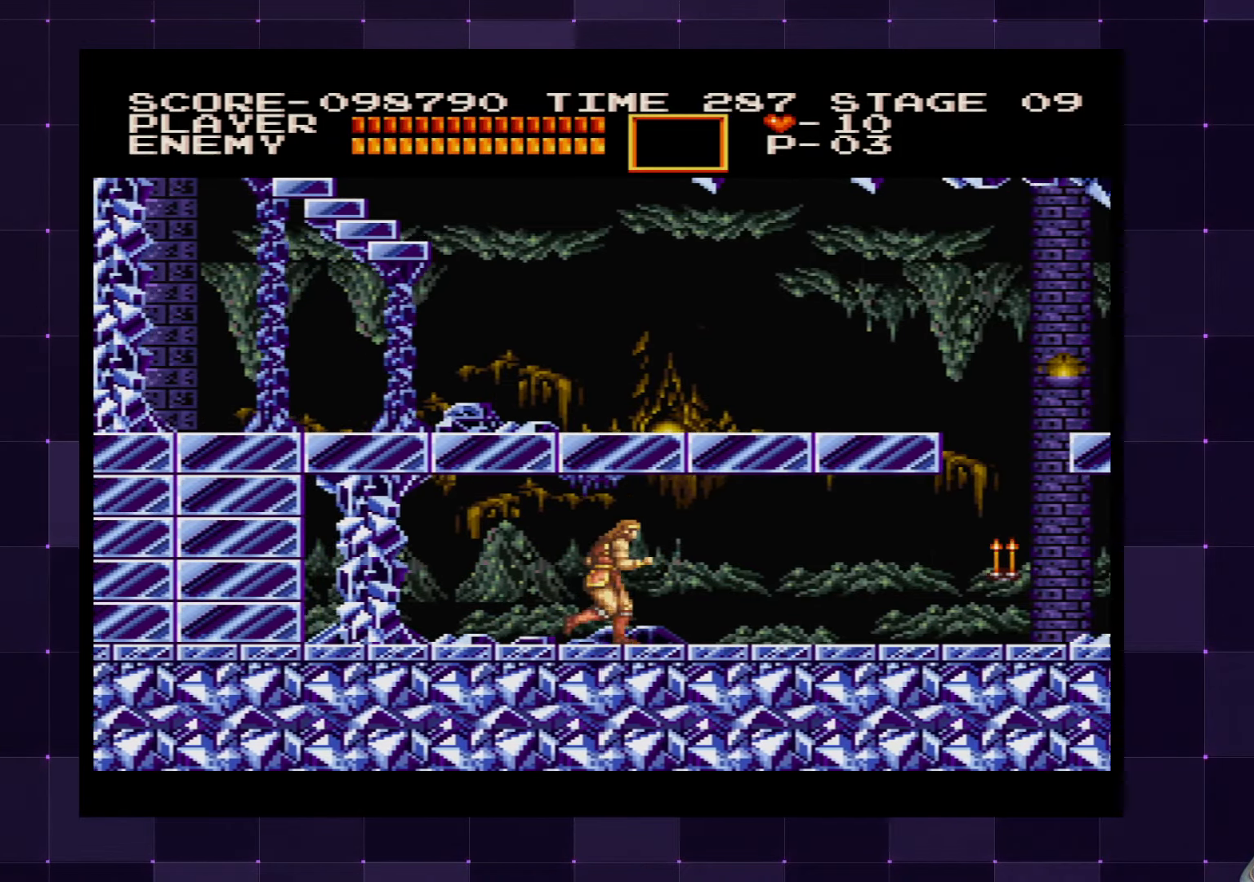
{"buttons": ["SQUARE", "DPAD_RIGHT"], "left_stick": "center", "right_stick": "center", "events": [[384, "SQUARE", "down"]]}
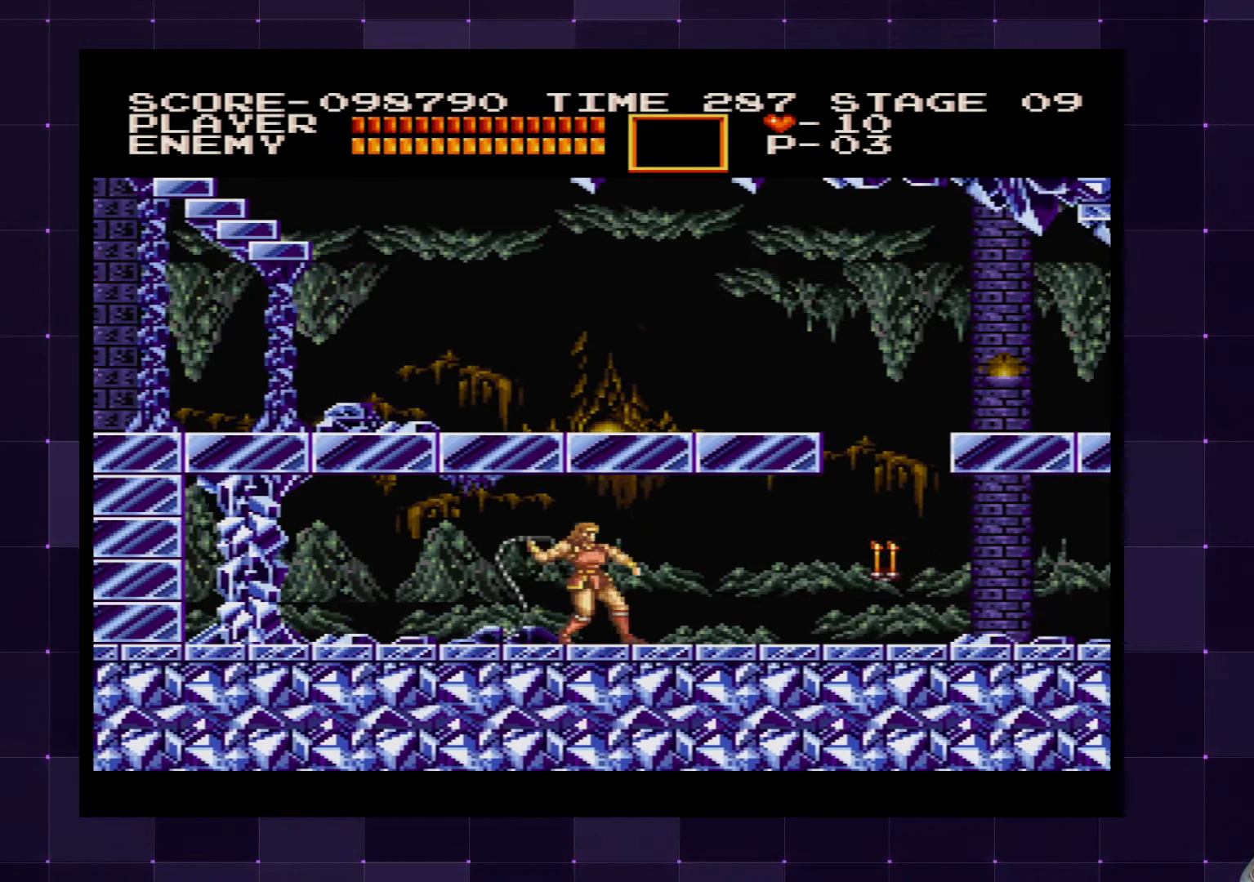
{"buttons": ["SQUARE", "DPAD_RIGHT"], "left_stick": "center", "right_stick": "center", "events": [[17, "SQUARE", "up"], [434, "SQUARE", "down"]]}
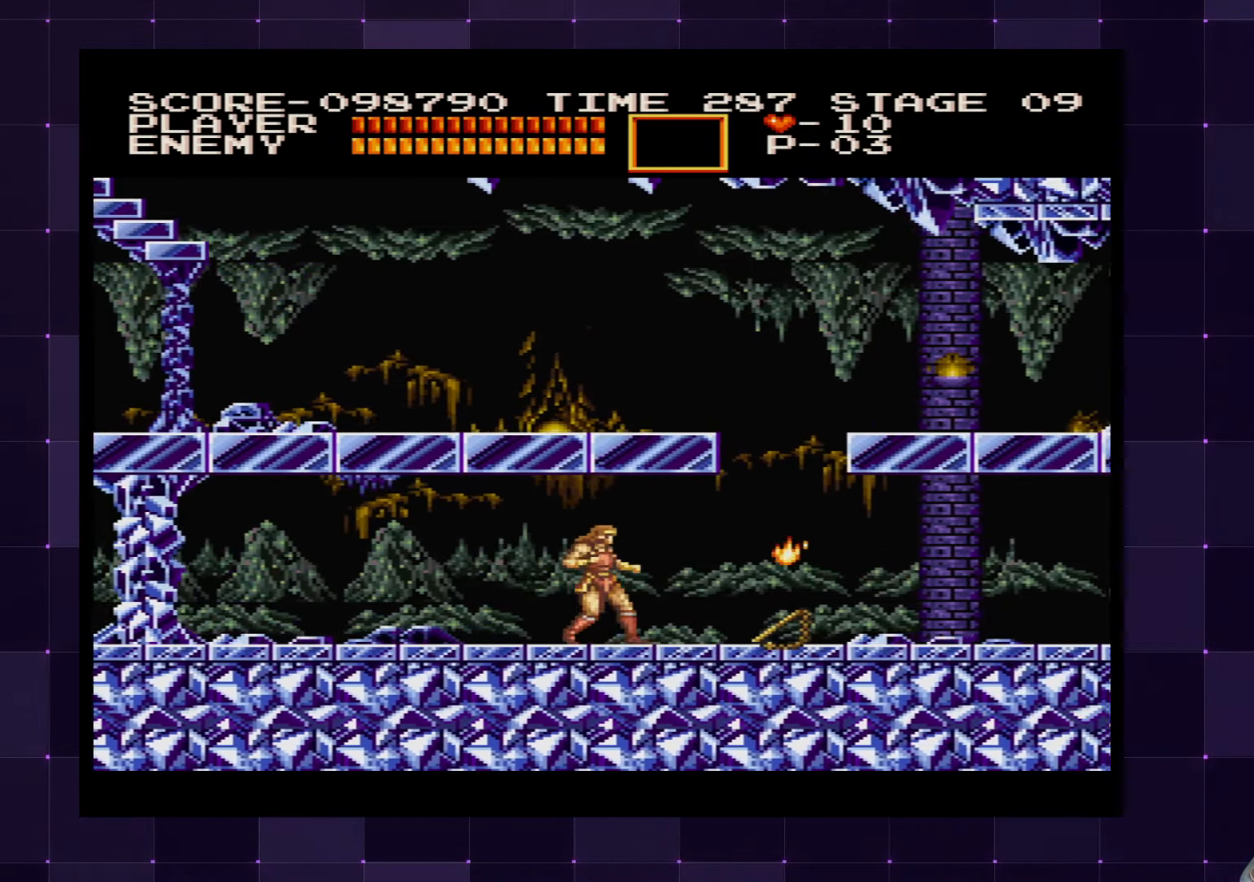
{"buttons": ["DPAD_RIGHT"], "left_stick": "center", "right_stick": "center", "events": [[67, "SQUARE", "up"]]}
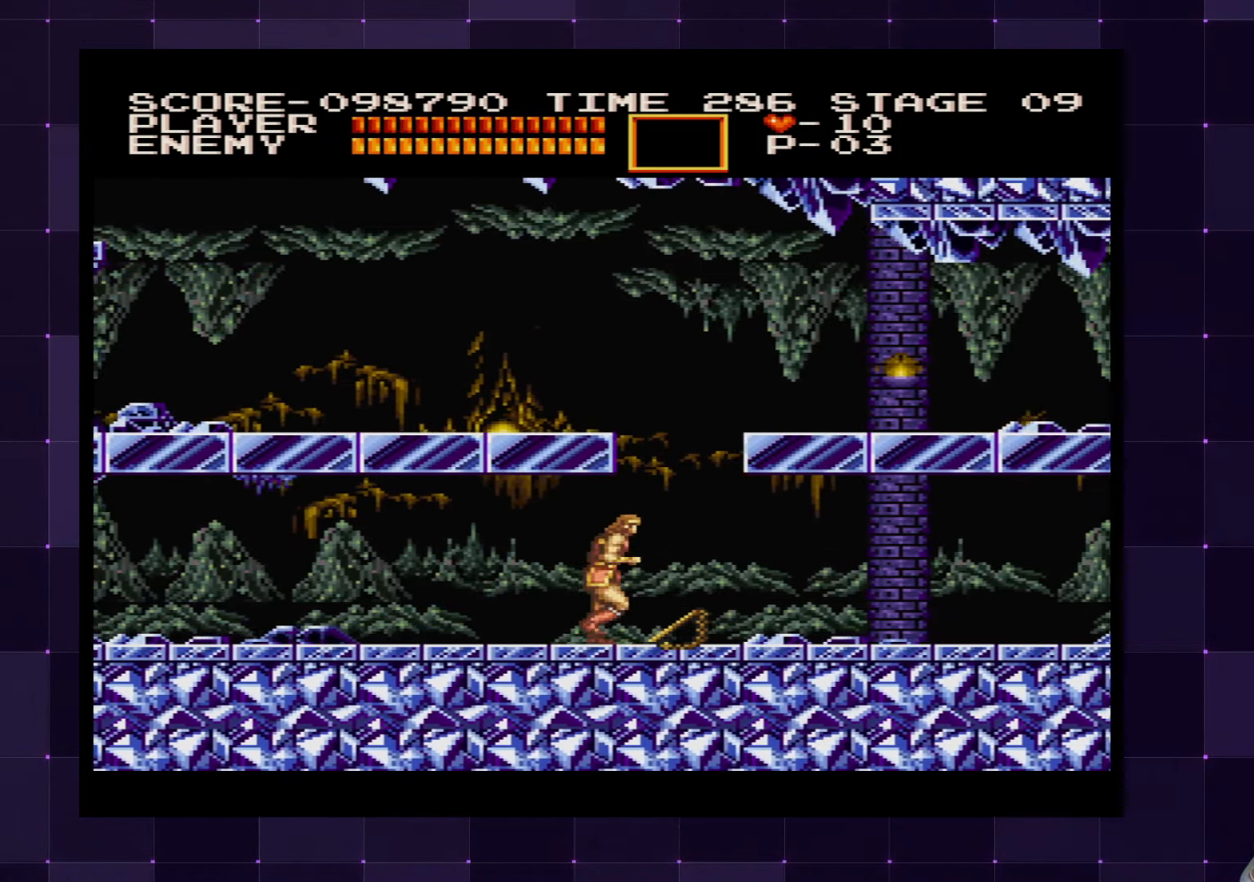
{"buttons": ["DPAD_RIGHT"], "left_stick": "center", "right_stick": "center", "events": []}
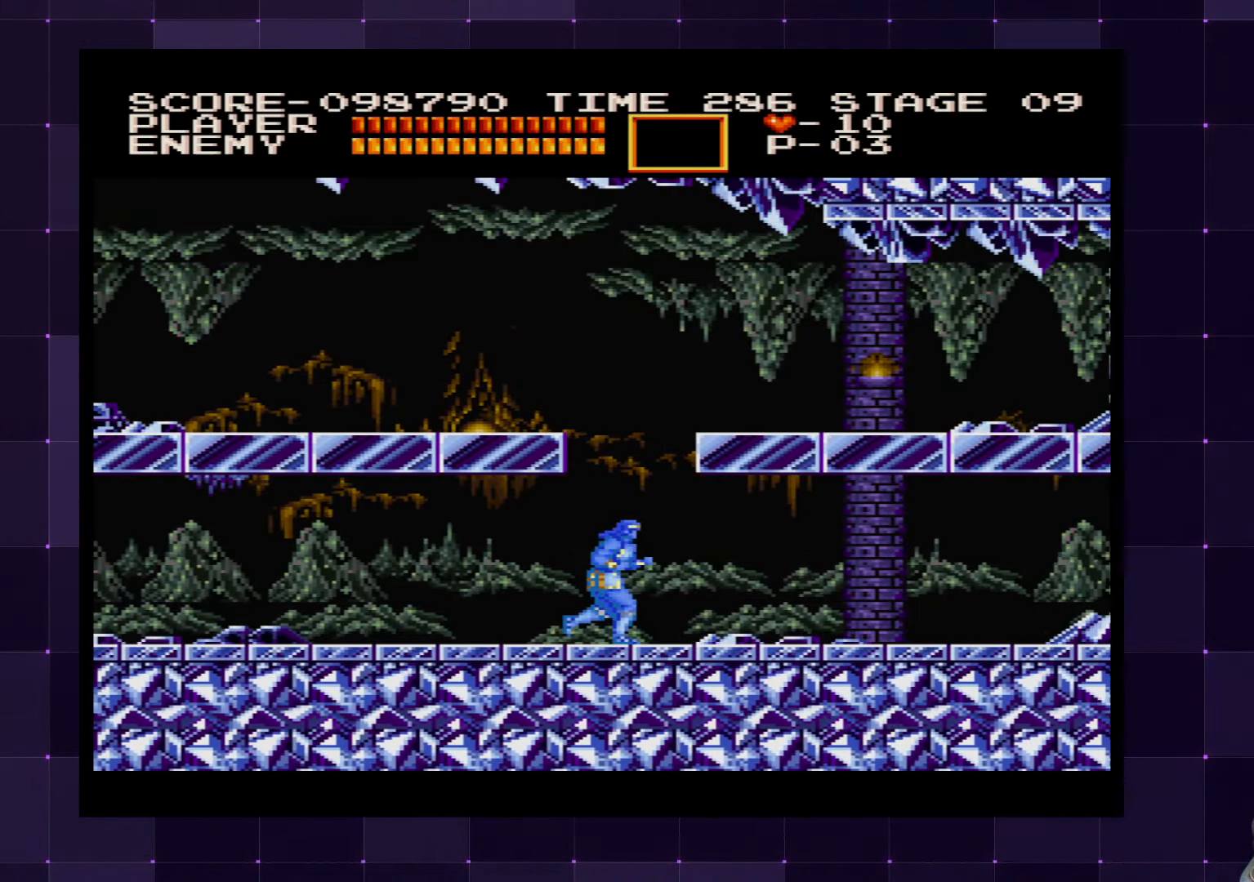
{"buttons": ["DPAD_RIGHT"], "left_stick": "center", "right_stick": "center", "events": [[267, "DPAD_RIGHT", "up"], [450, "DPAD_RIGHT", "down"]]}
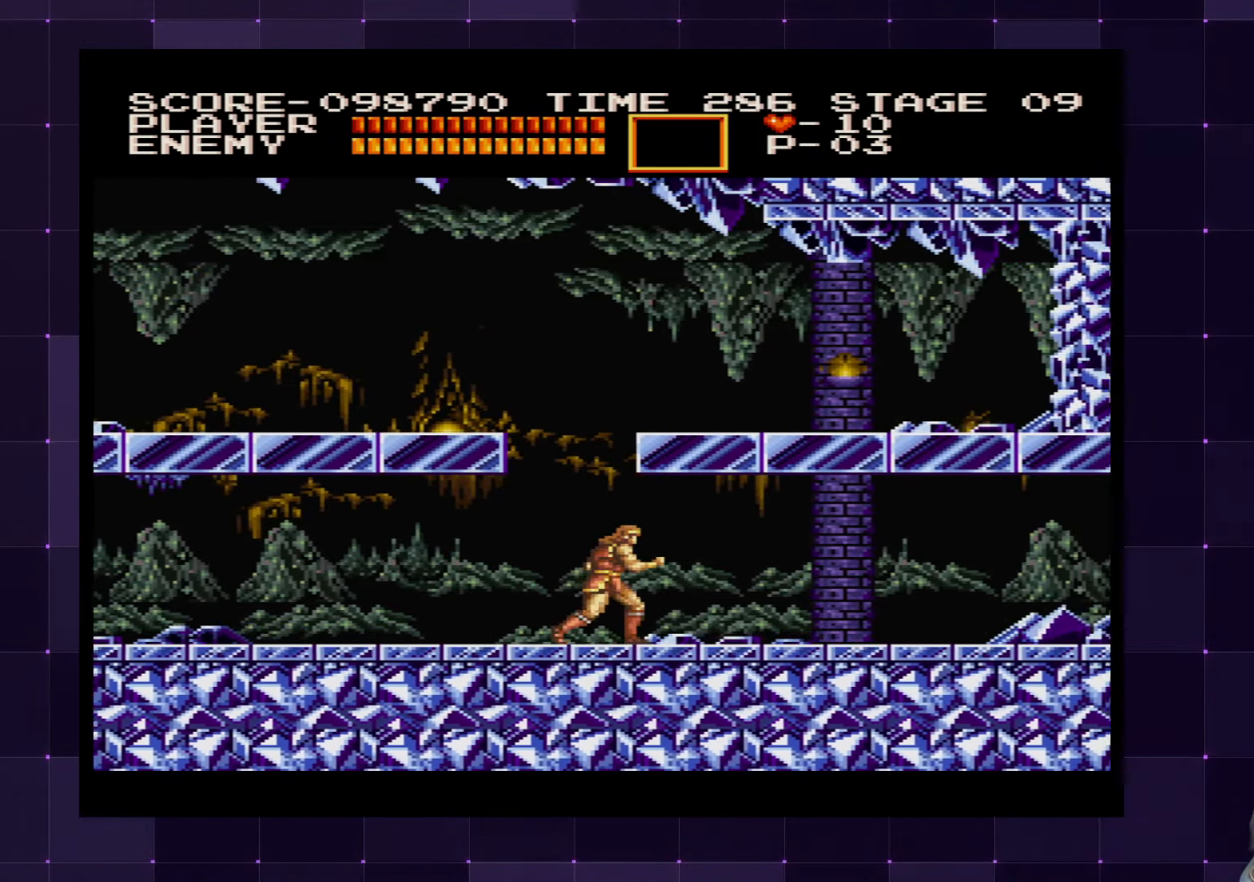
{"buttons": ["DPAD_RIGHT"], "left_stick": "center", "right_stick": "center", "events": []}
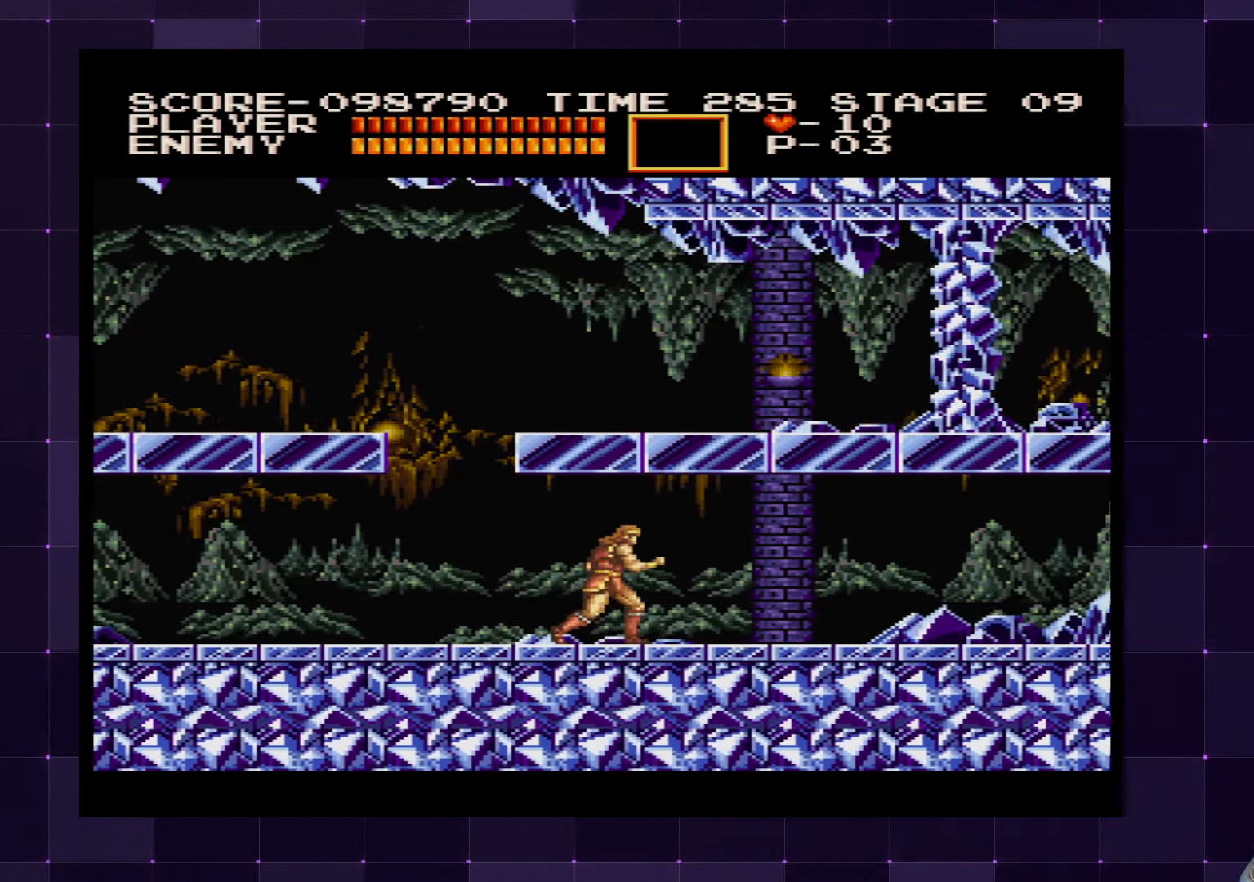
{"buttons": ["DPAD_RIGHT"], "left_stick": "center", "right_stick": "center", "events": []}
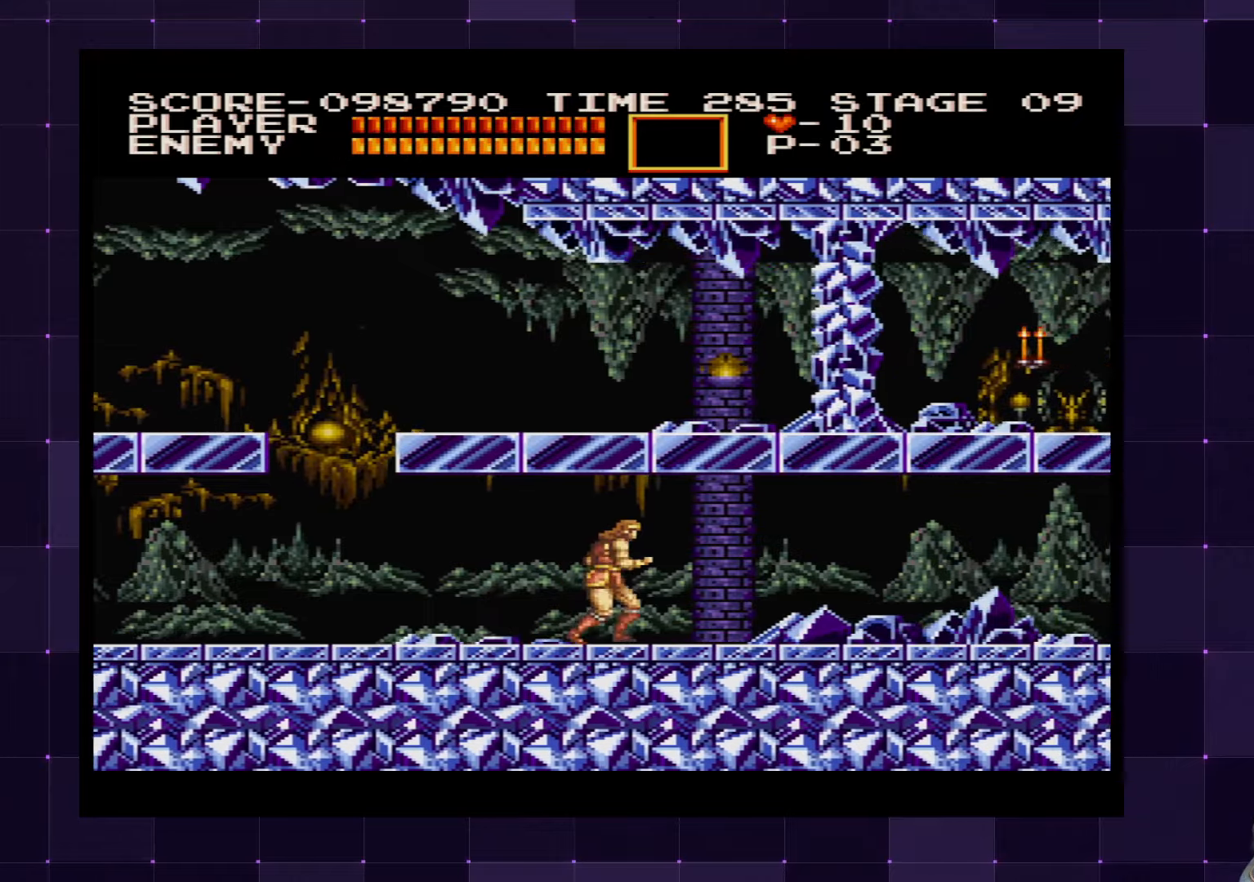
{"buttons": ["DPAD_RIGHT"], "left_stick": "center", "right_stick": "center", "events": []}
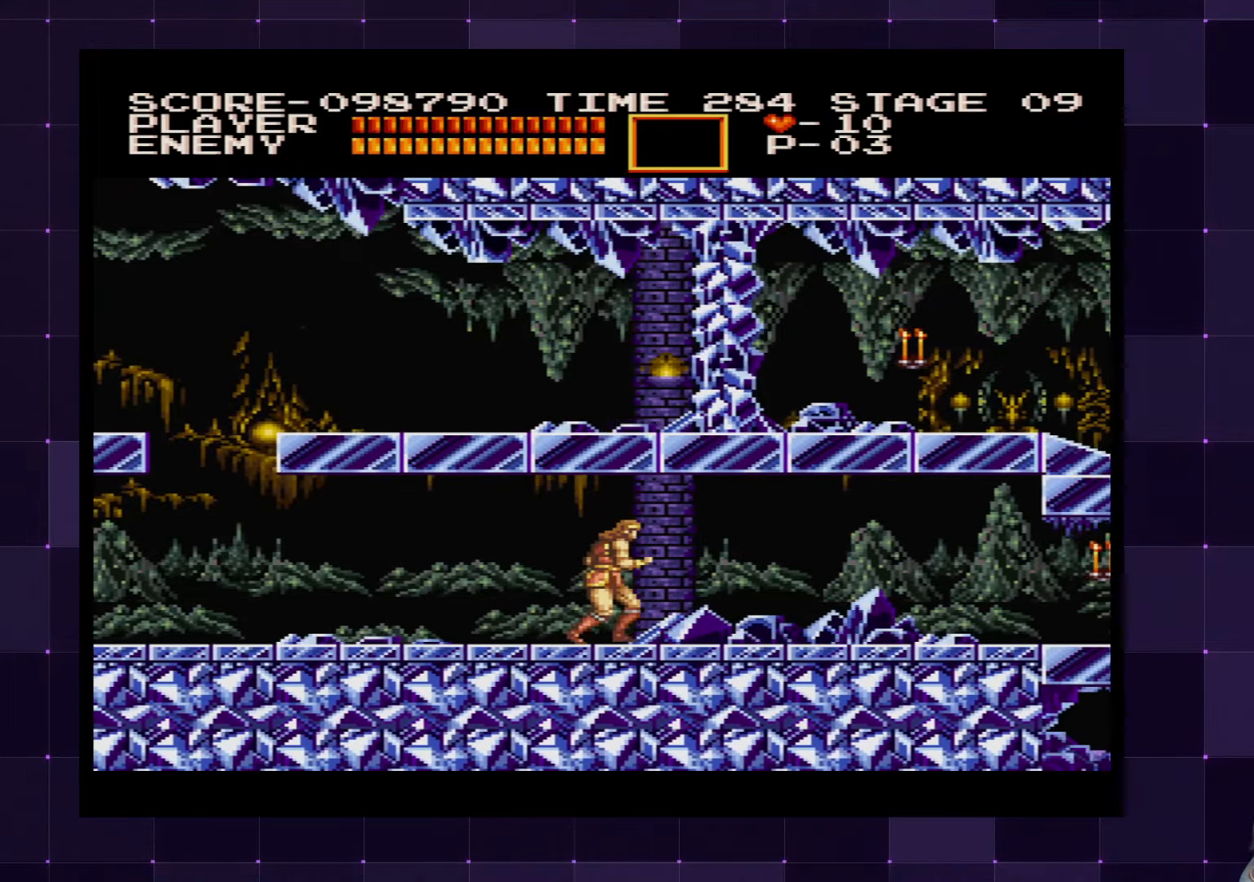
{"buttons": ["DPAD_RIGHT"], "left_stick": "center", "right_stick": "center", "events": []}
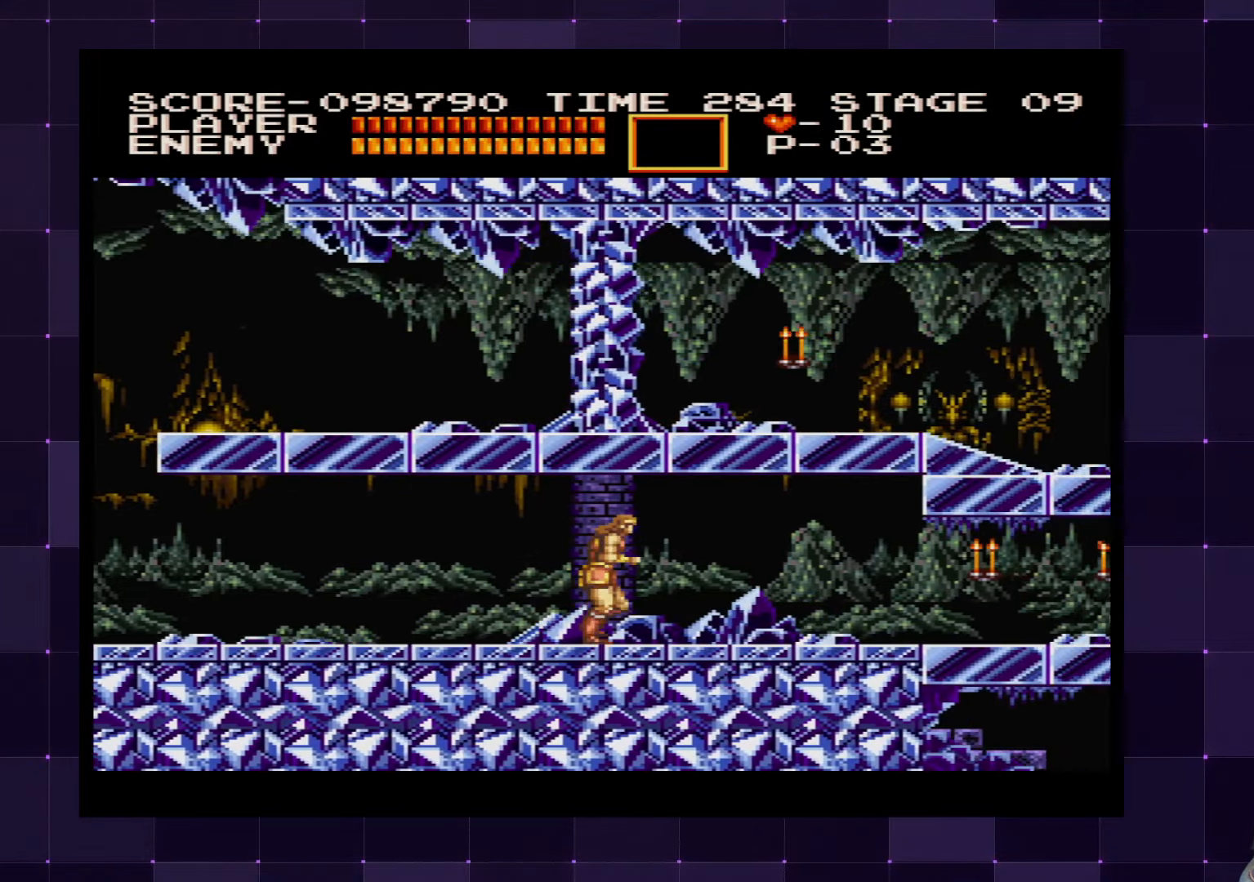
{"buttons": ["DPAD_RIGHT"], "left_stick": "center", "right_stick": "center", "events": []}
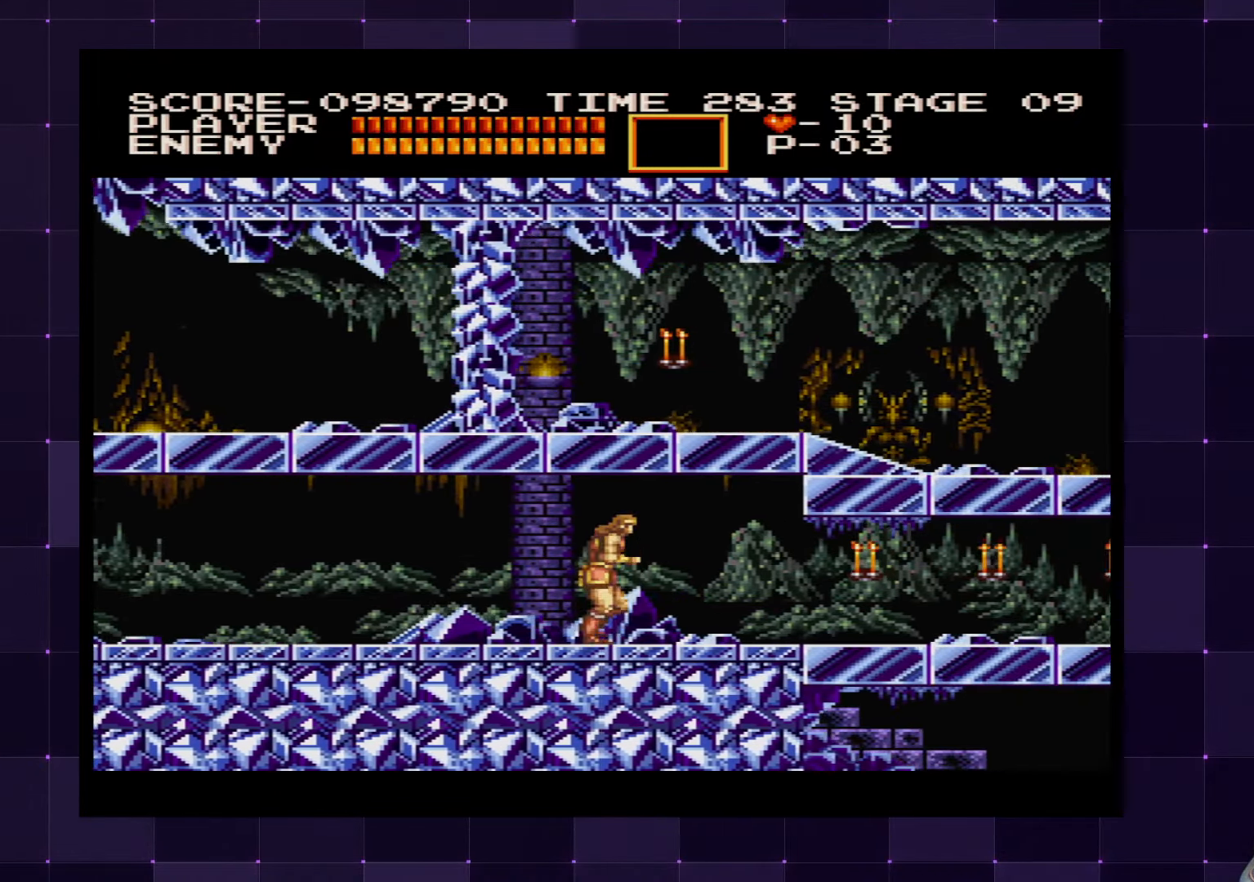
{"buttons": ["DPAD_RIGHT"], "left_stick": "center", "right_stick": "center", "events": [[283, "SQUARE", "down"], [416, "SQUARE", "up"]]}
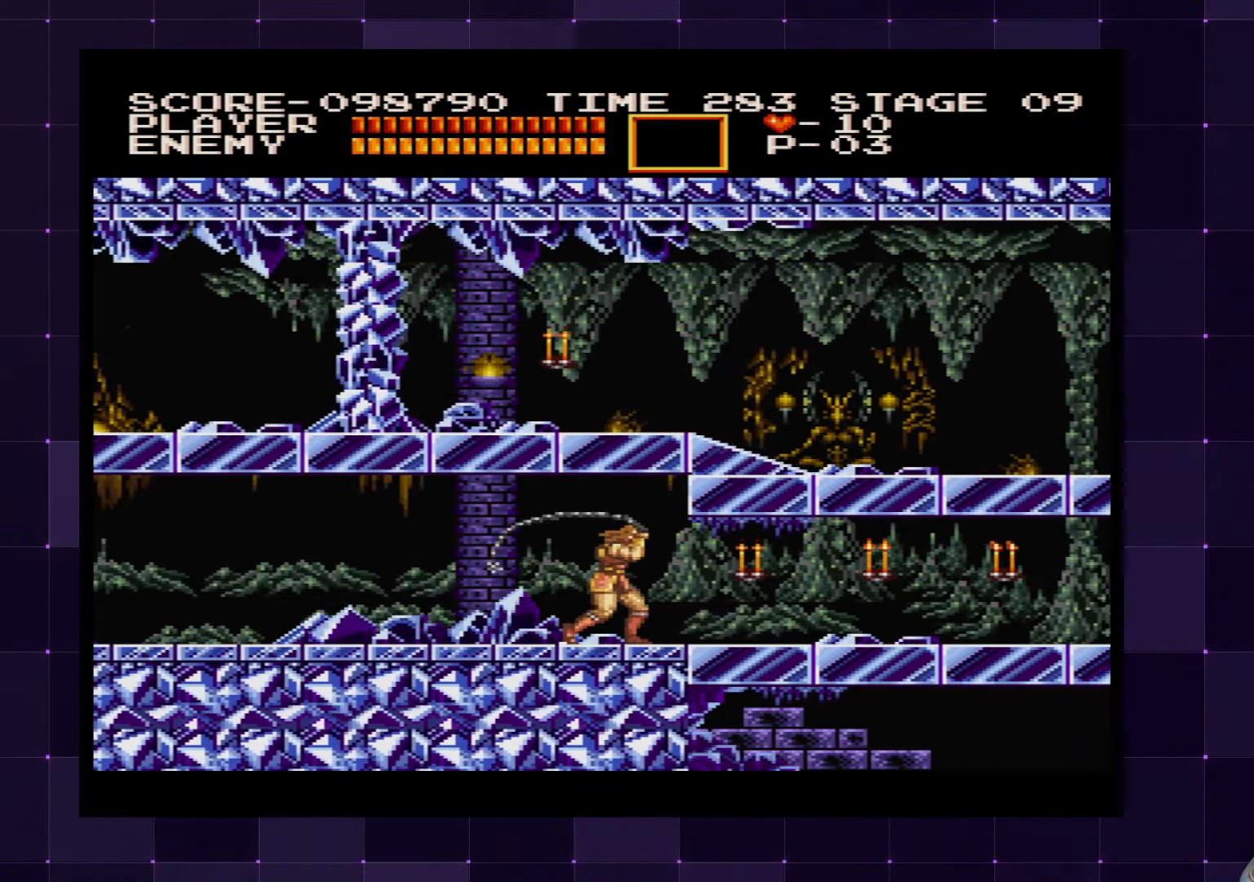
{"buttons": ["DPAD_RIGHT"], "left_stick": "center", "right_stick": "center", "events": []}
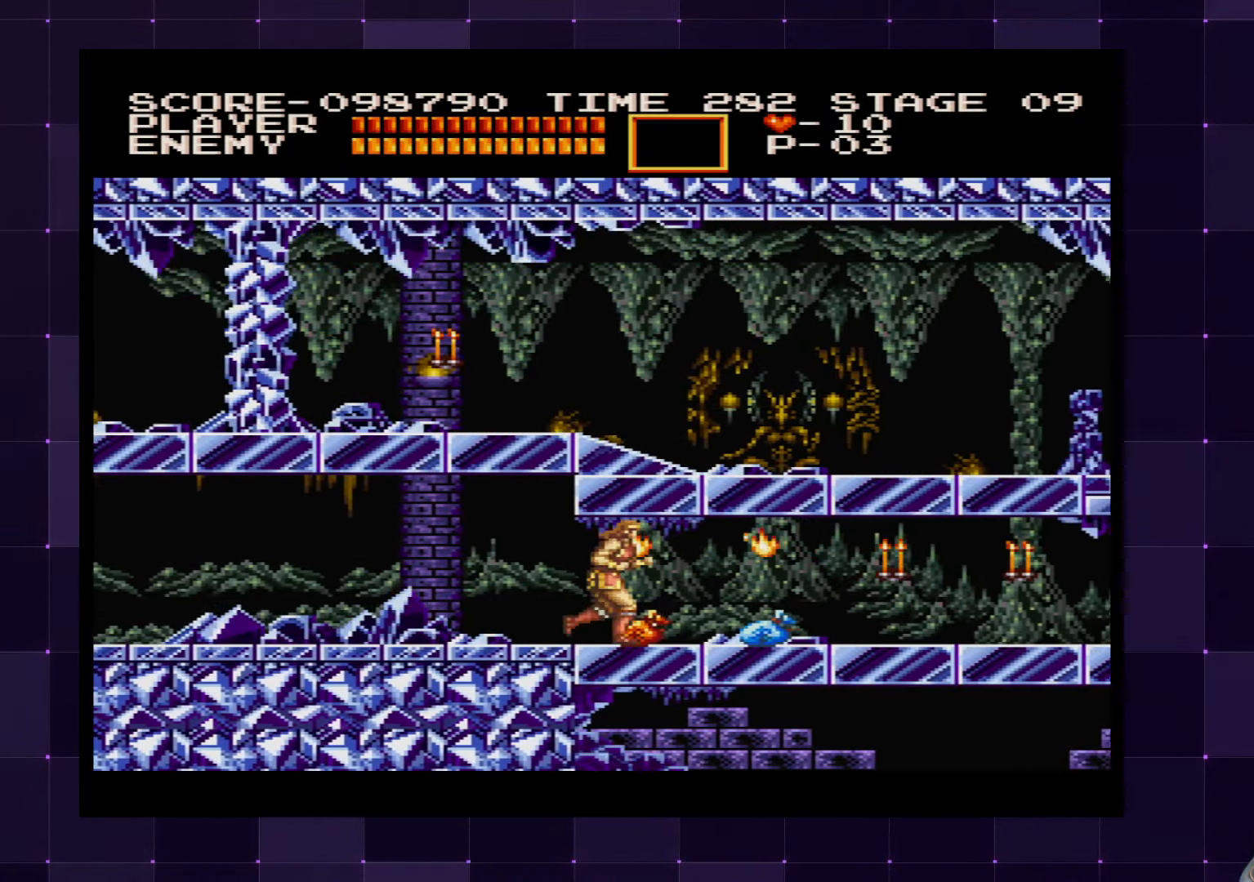
{"buttons": ["DPAD_RIGHT"], "left_stick": "center", "right_stick": "center", "events": [[183, "SQUARE", "down"], [316, "SQUARE", "up"]]}
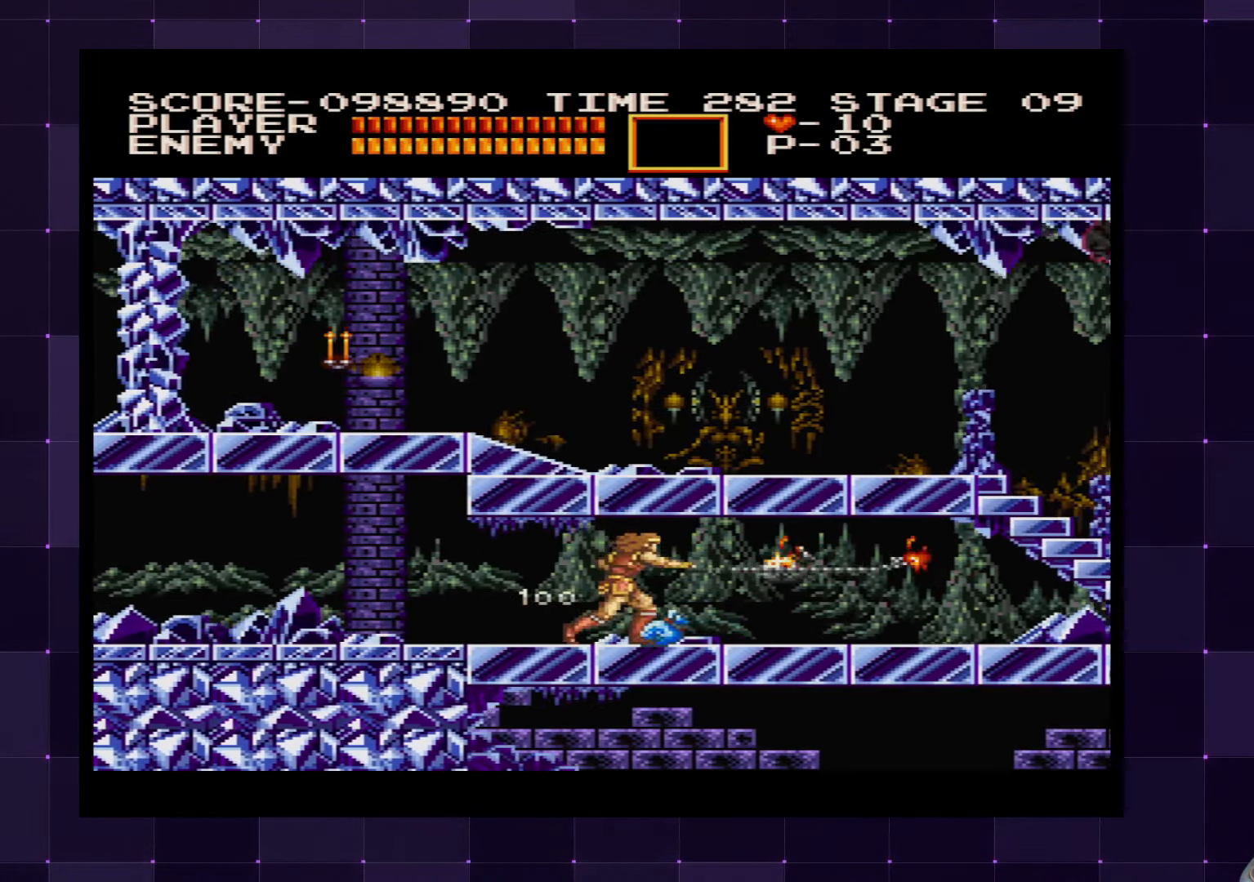
{"buttons": ["DPAD_RIGHT"], "left_stick": "center", "right_stick": "center", "events": []}
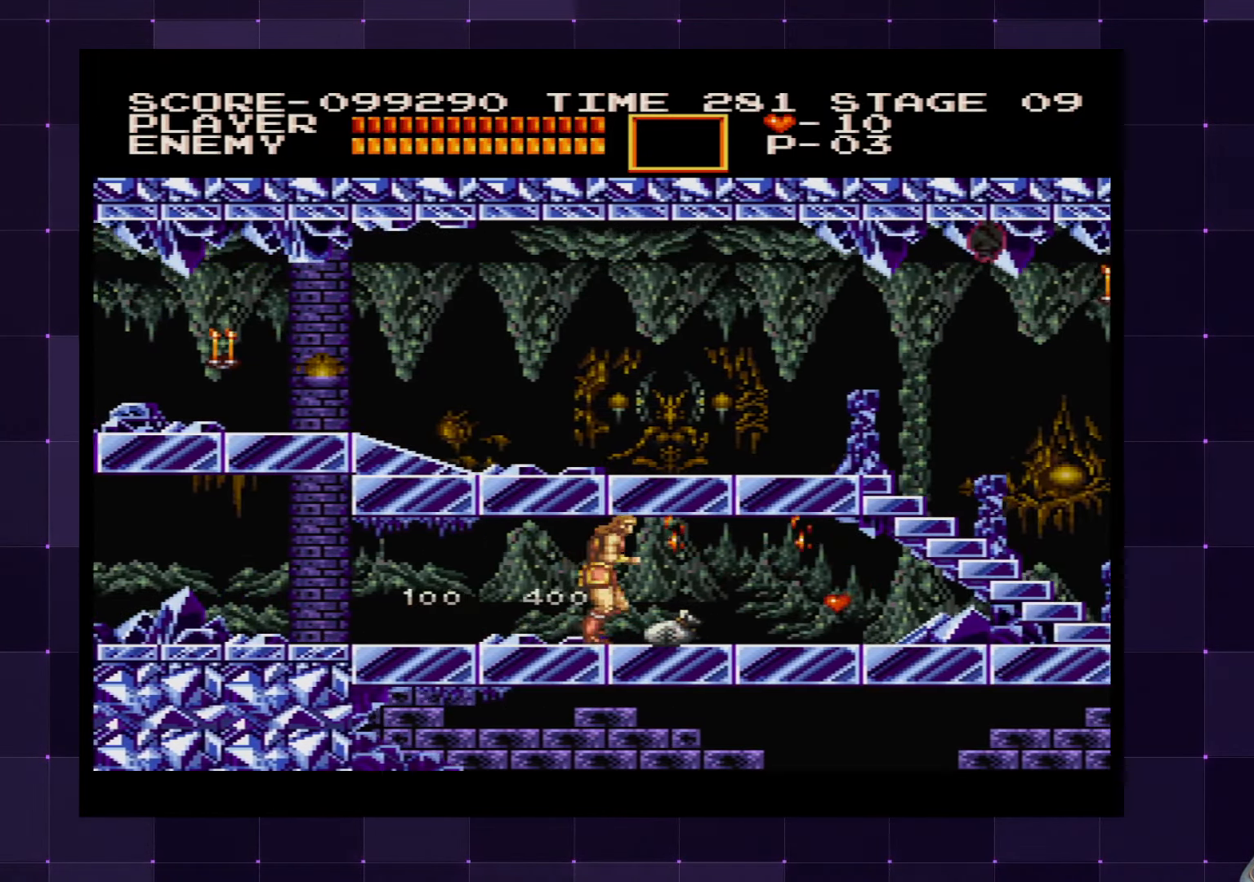
{"buttons": ["DPAD_RIGHT"], "left_stick": "center", "right_stick": "center", "events": []}
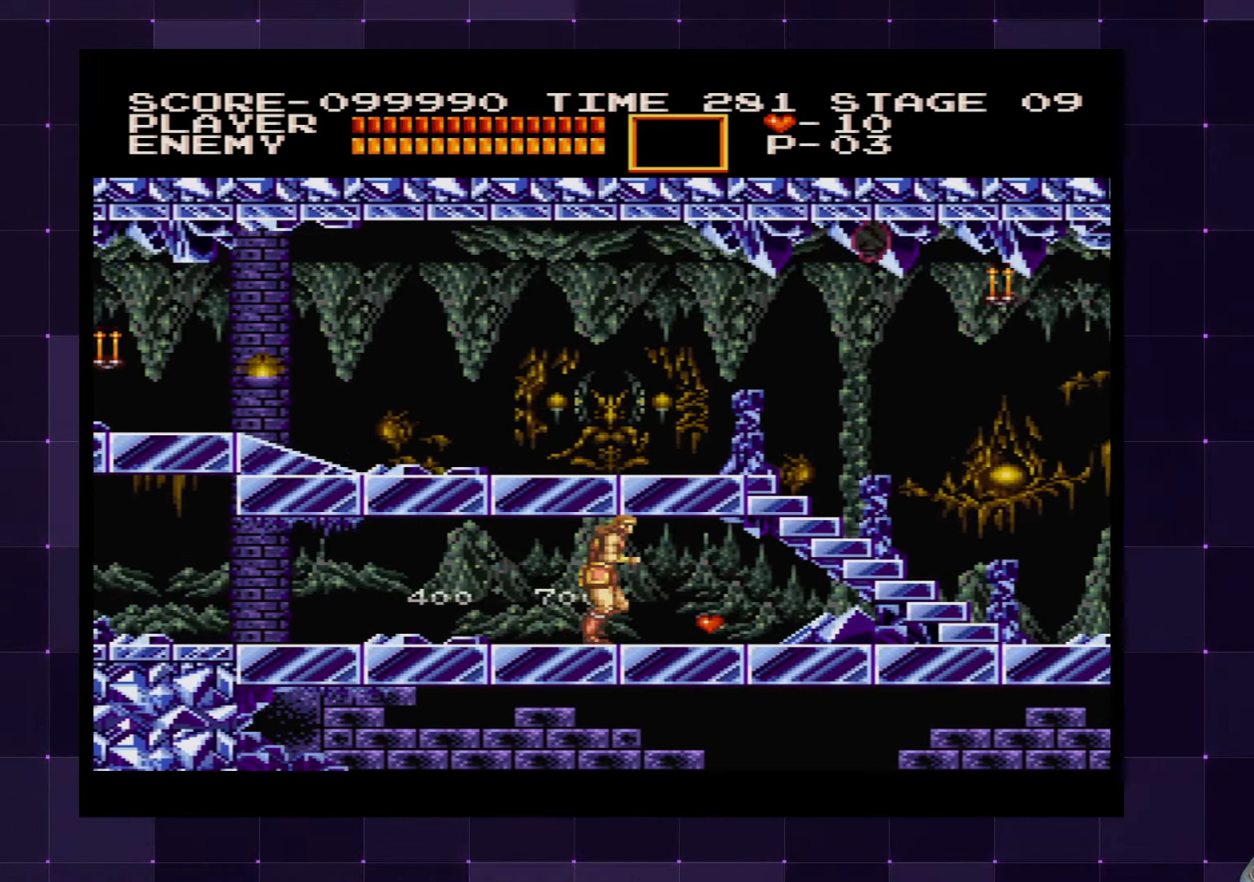
{"buttons": ["DPAD_RIGHT"], "left_stick": "center", "right_stick": "center", "events": []}
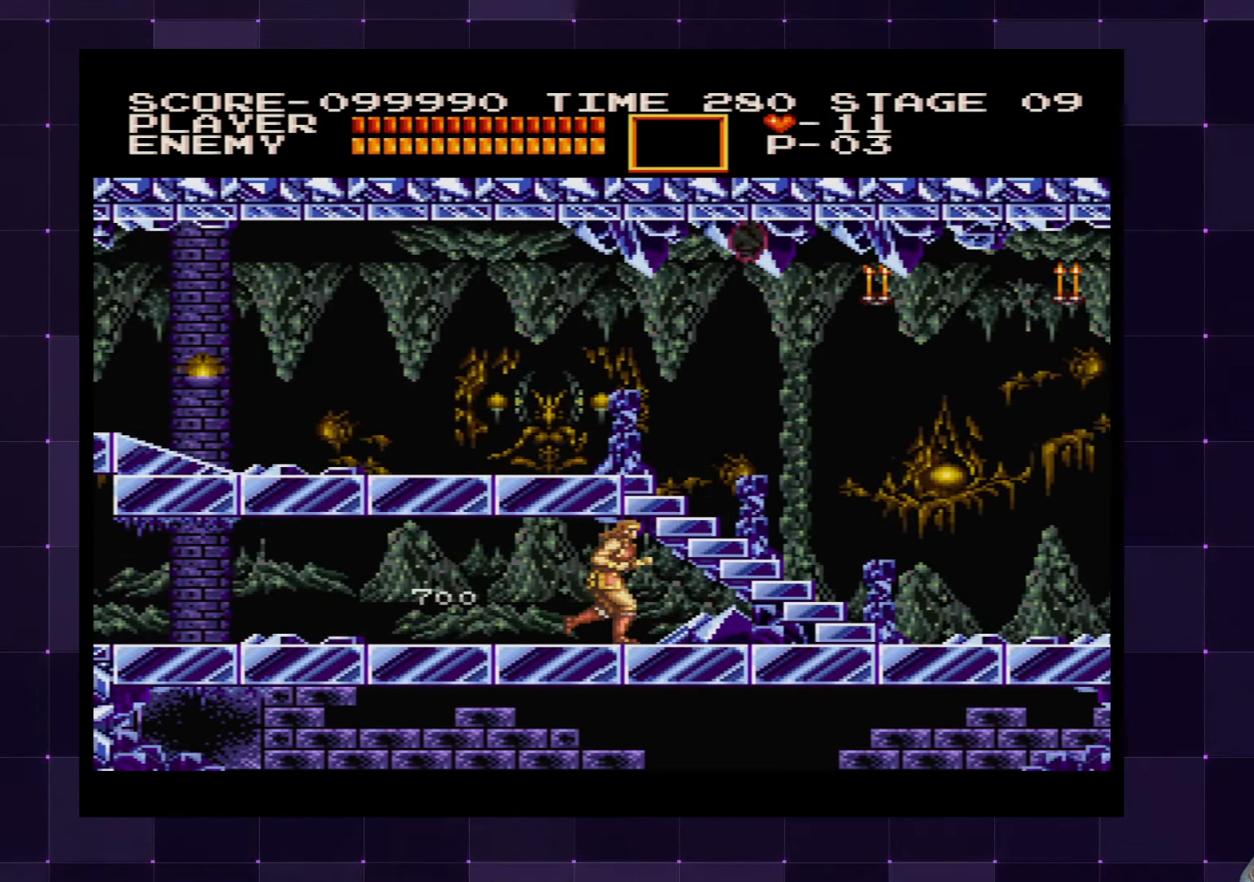
{"buttons": ["DPAD_RIGHT"], "left_stick": "center", "right_stick": "center", "events": []}
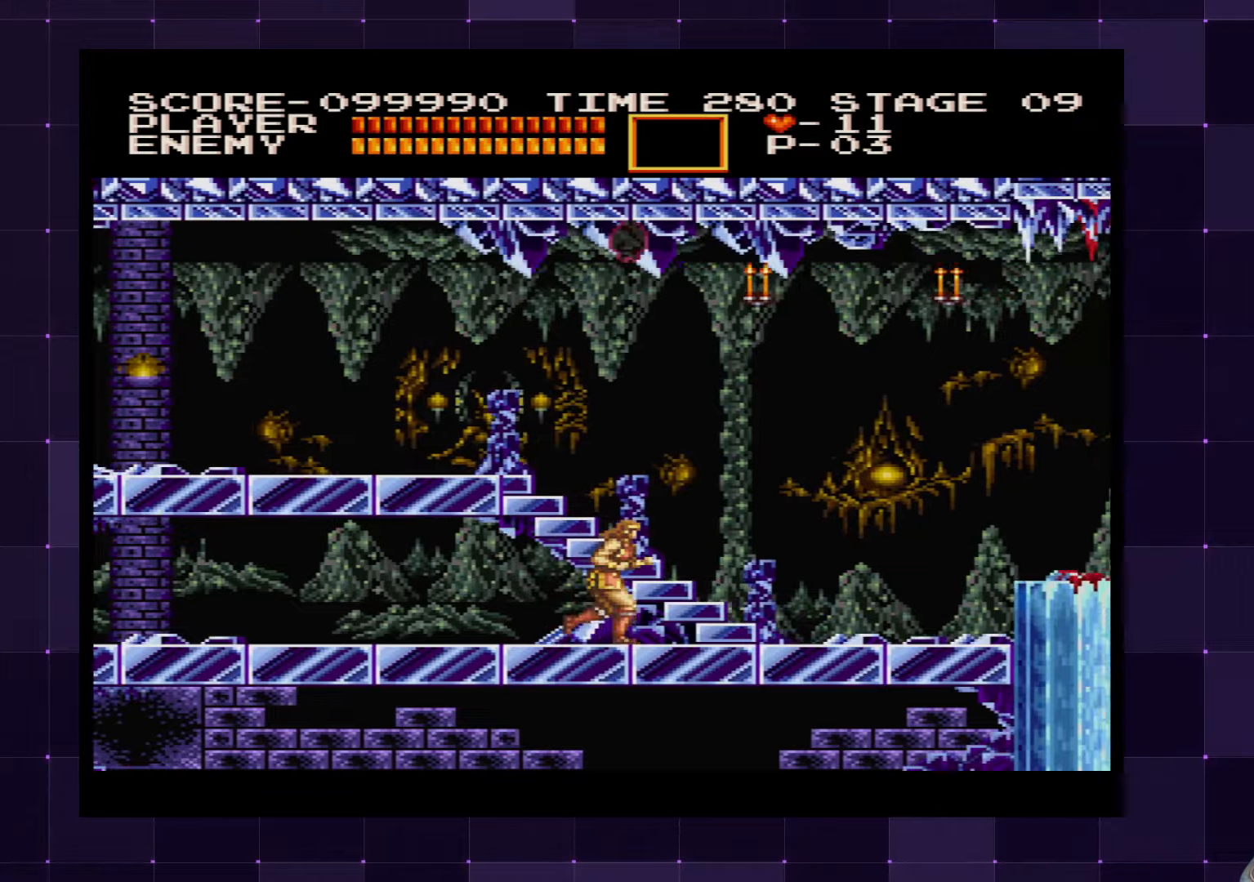
{"buttons": ["DPAD_RIGHT"], "left_stick": "center", "right_stick": "center", "events": []}
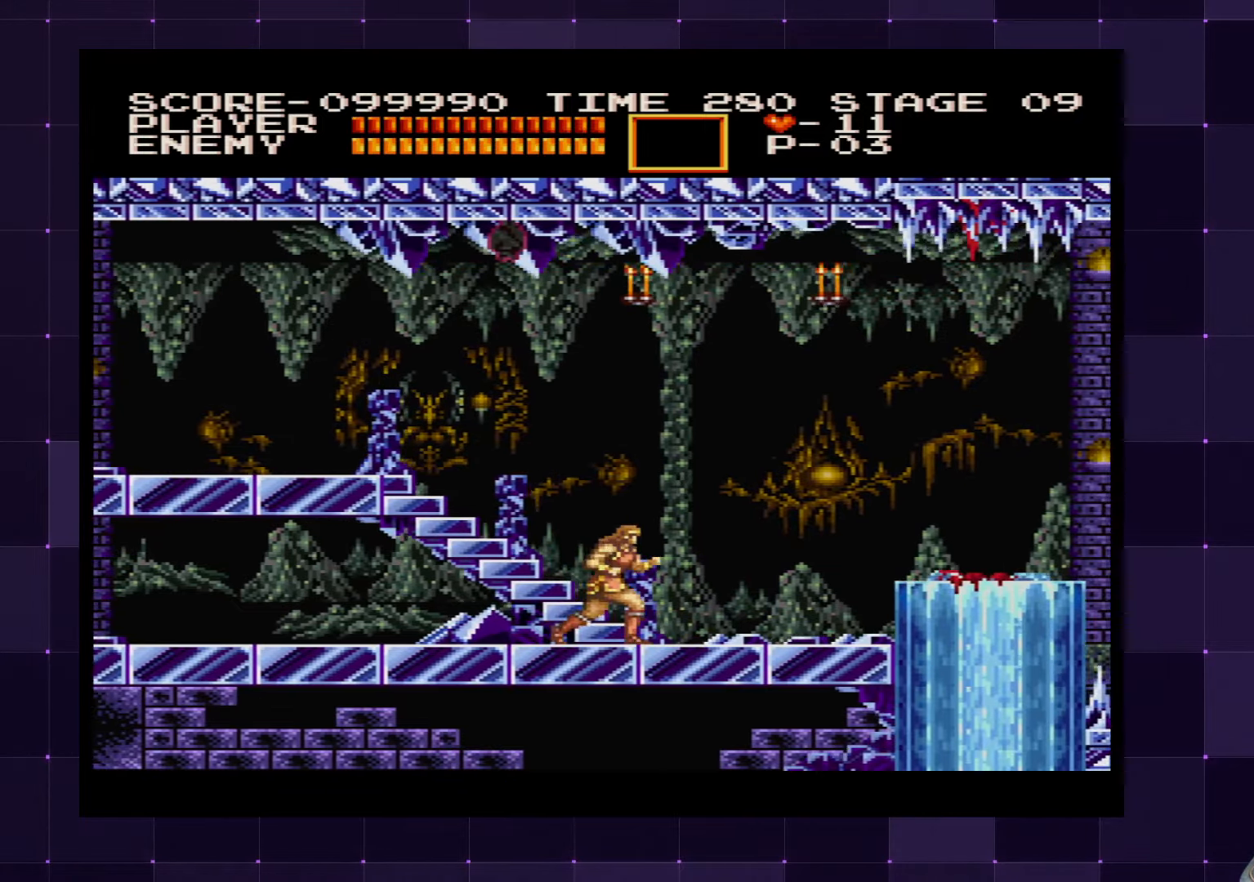
{"buttons": ["DPAD_RIGHT"], "left_stick": "center", "right_stick": "center", "events": []}
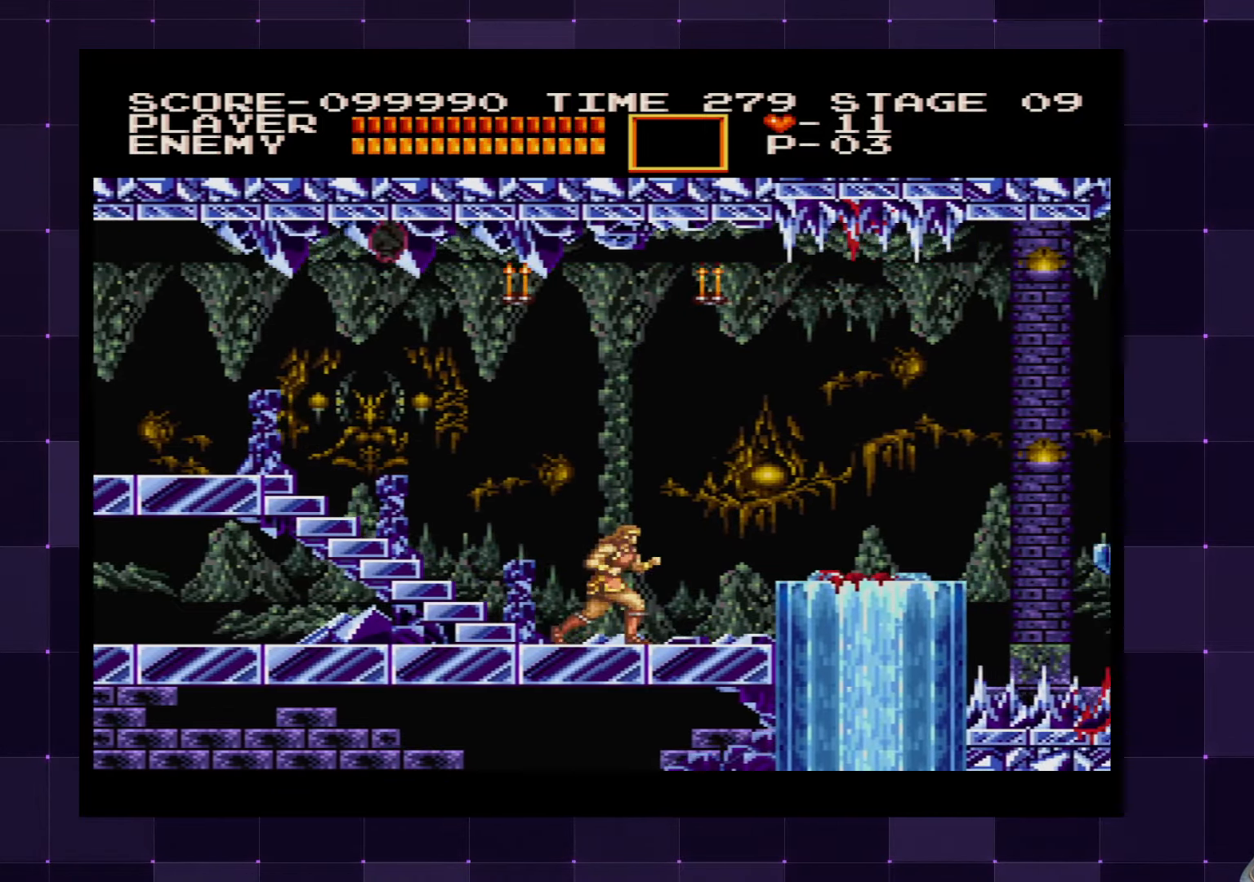
{"buttons": ["DPAD_RIGHT"], "left_stick": "center", "right_stick": "center", "events": [[67, "CROSS", "down"], [233, "CROSS", "up"]]}
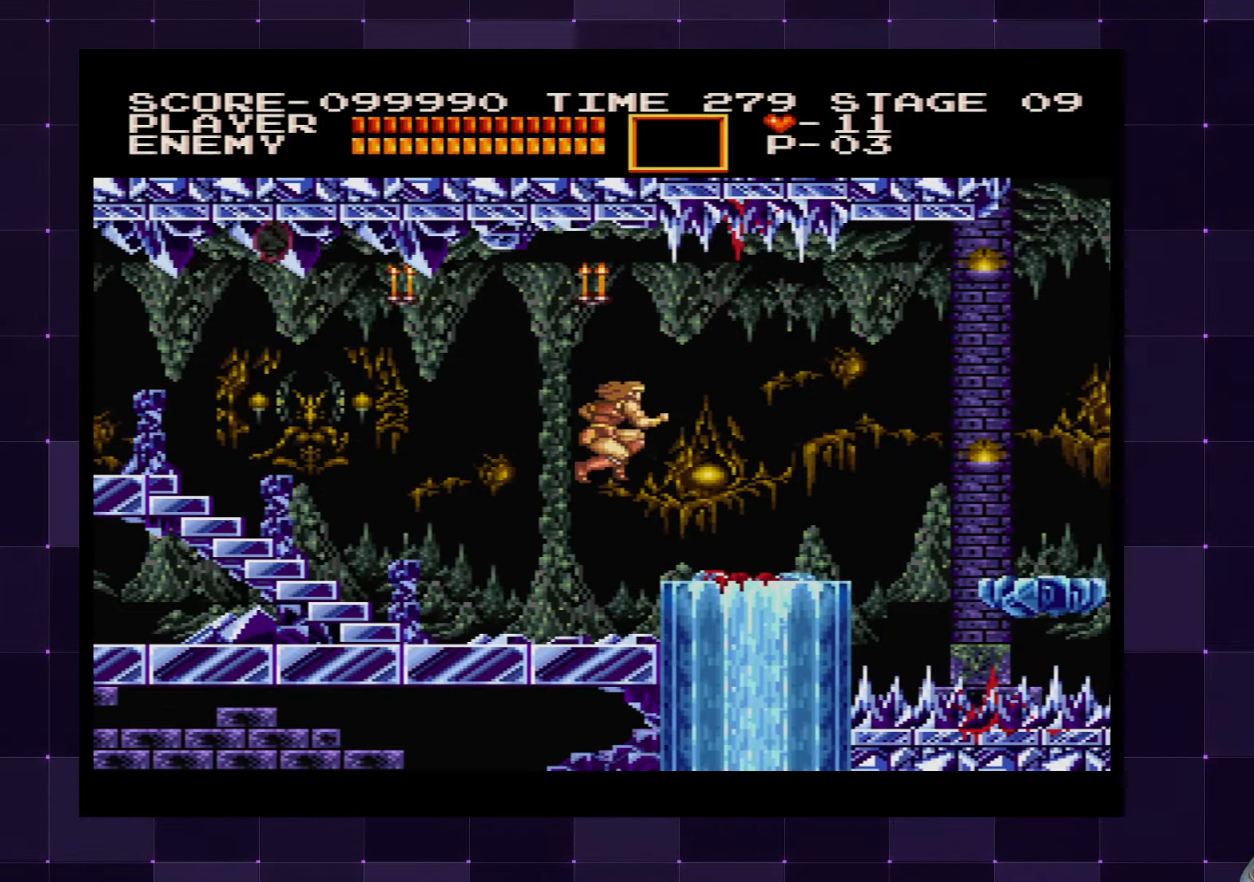
{"buttons": ["DPAD_DOWN", "DPAD_LEFT"], "left_stick": "center", "right_stick": "center", "events": [[317, "DPAD_DOWN", "down"], [350, "DPAD_RIGHT", "up"], [400, "DPAD_LEFT", "down"]]}
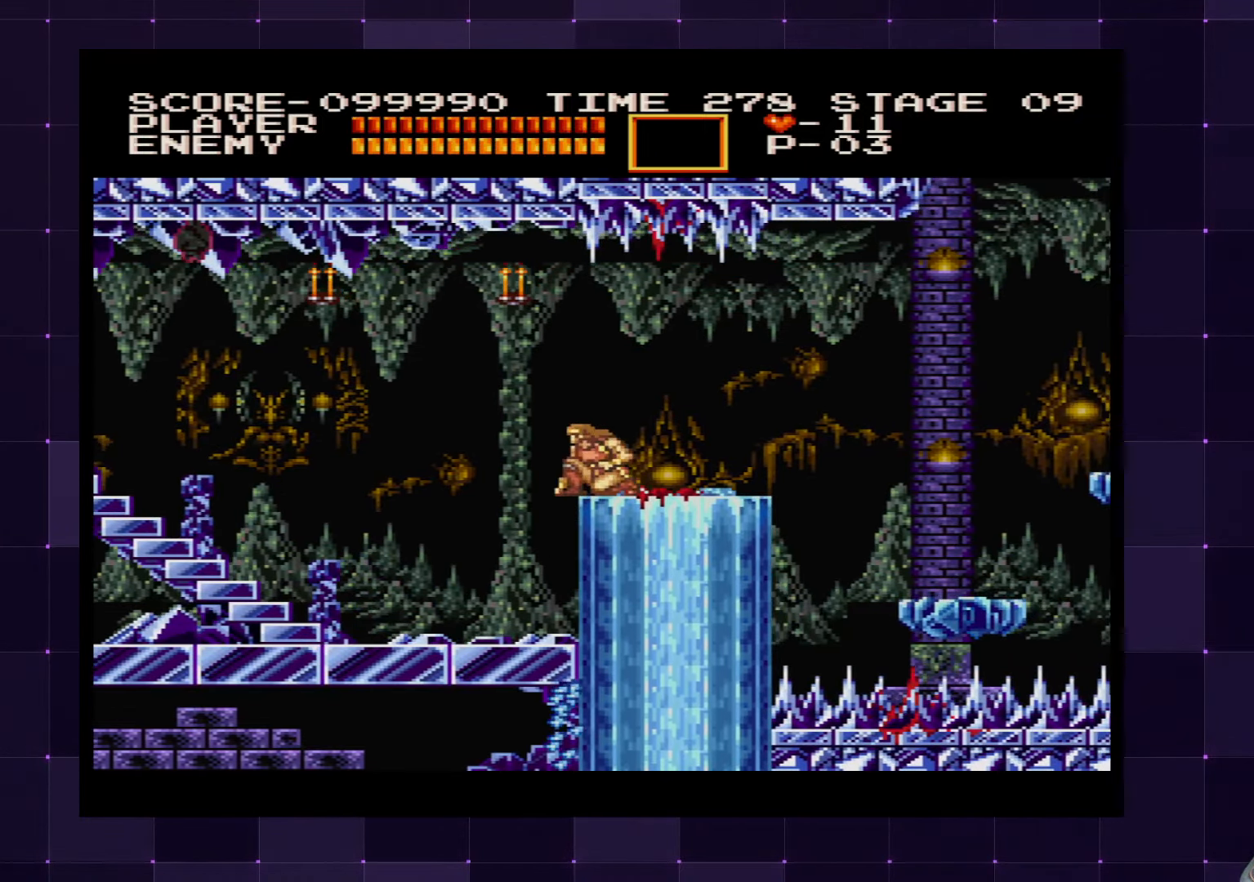
{"buttons": ["SQUARE", "DPAD_DOWN"], "left_stick": "center", "right_stick": "center", "events": [[133, "DPAD_LEFT", "up"], [450, "SQUARE", "down"]]}
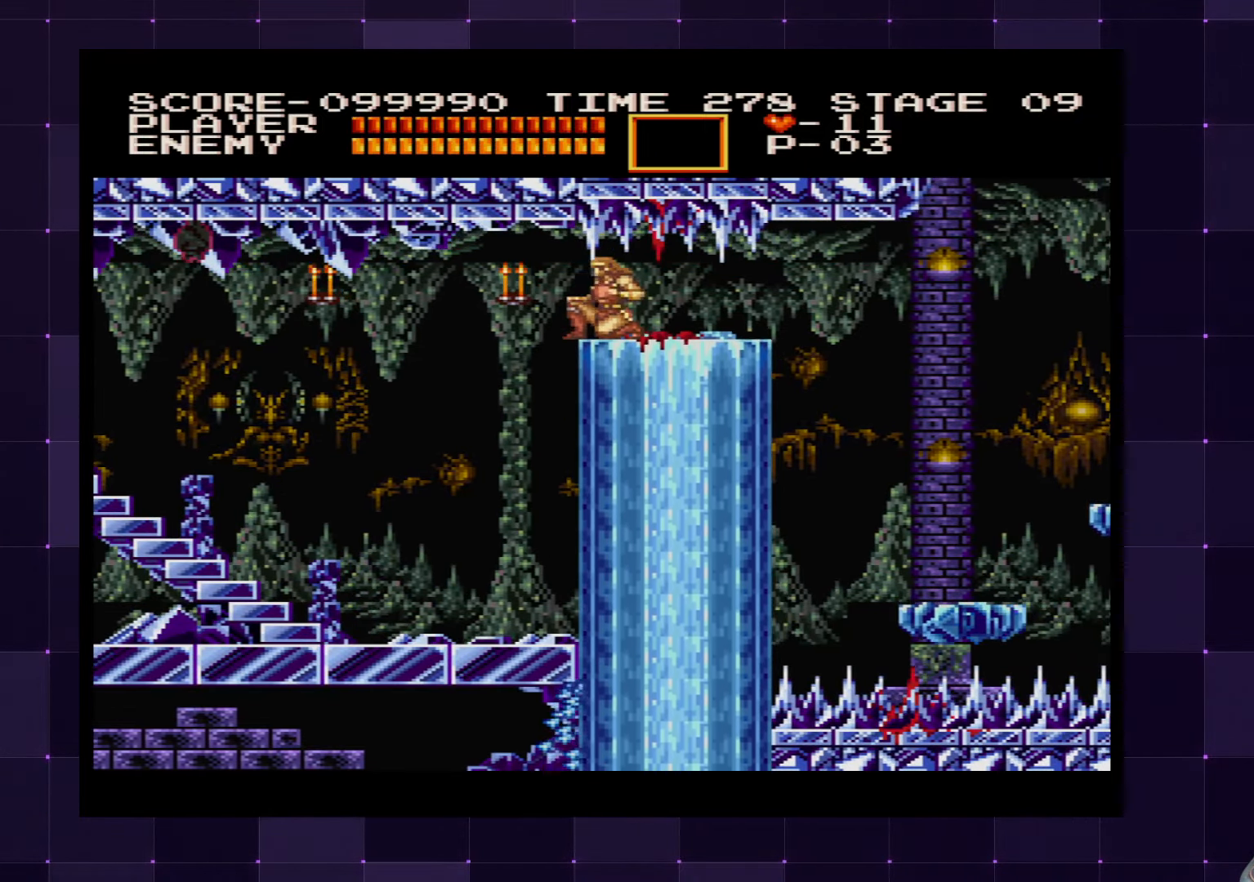
{"buttons": ["DPAD_DOWN"], "left_stick": "center", "right_stick": "center", "events": [[117, "SQUARE", "up"]]}
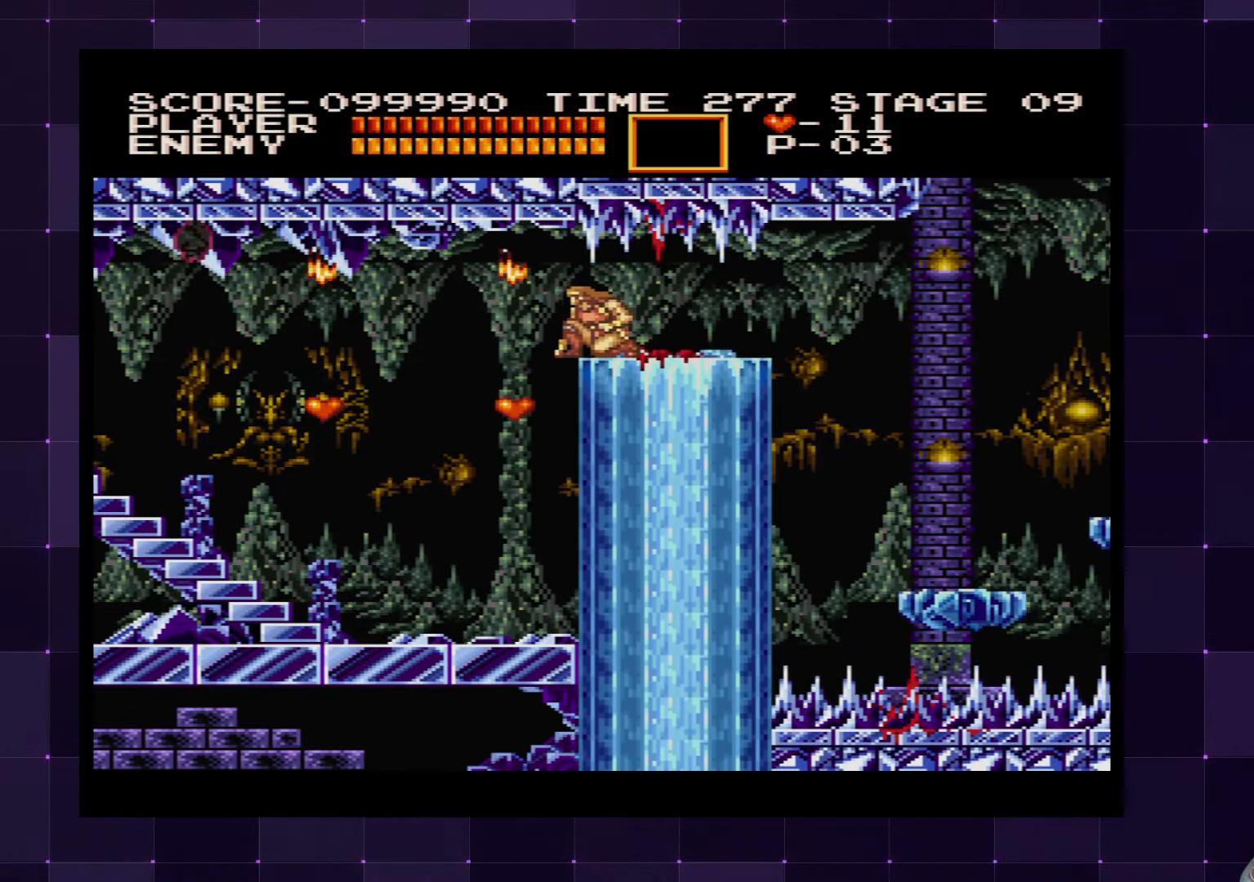
{"buttons": ["DPAD_DOWN"], "left_stick": "center", "right_stick": "center", "events": []}